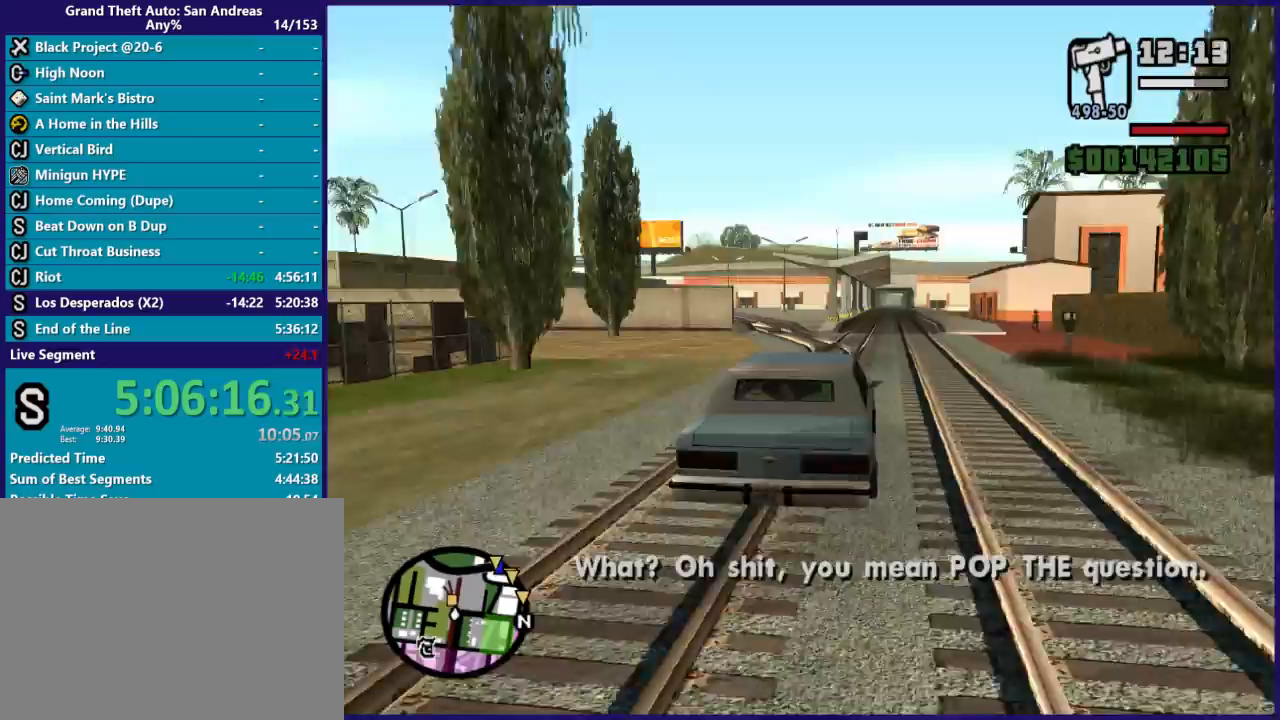
Gameplay with a controller (Xbox layout); each line is a JSON object with the inputs held at the frame after it. "button_events" lists button changes between this image and that frame as [ms after this image, input, new state], when the widget could be followed in between (sticks are given only as held states).
{"buttons": [], "left_stick": "down-left", "right_stick": "left", "button_events": [[367, "R2", "up"]]}
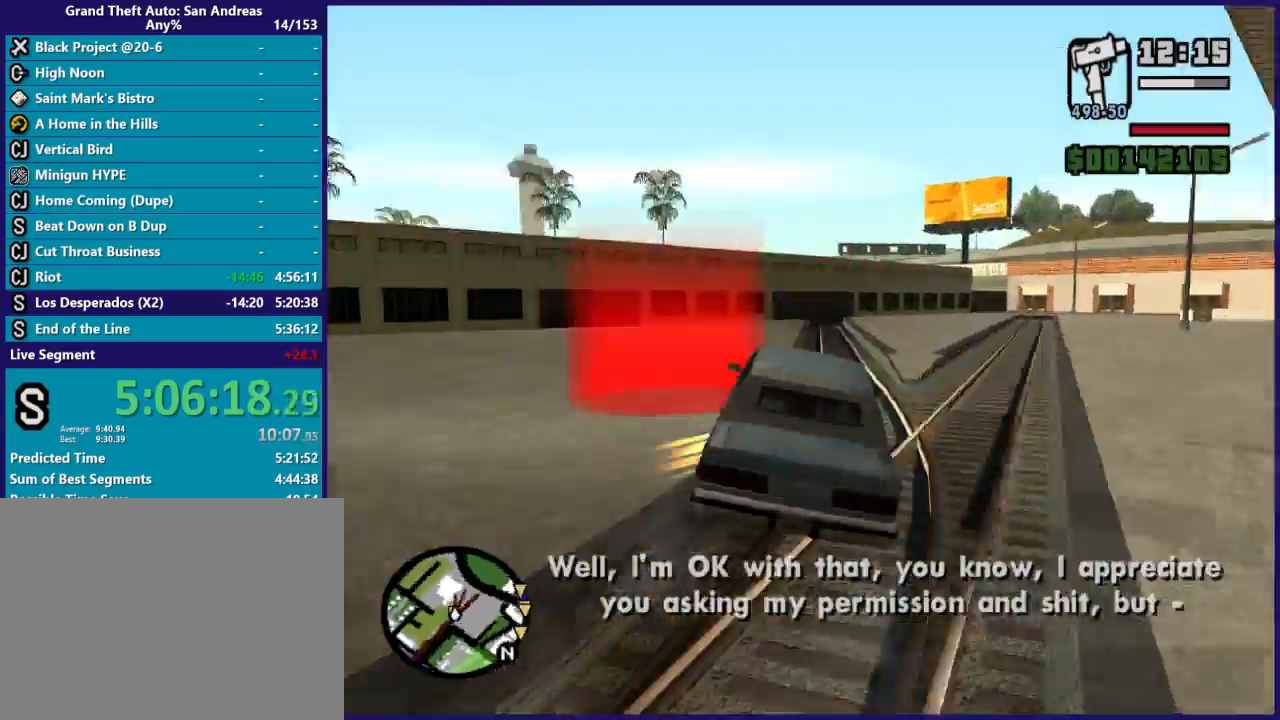
{"buttons": ["A"], "left_stick": "up", "right_stick": "center", "button_events": [[267, "A", "down"], [333, "A", "up"], [500, "A", "down"]]}
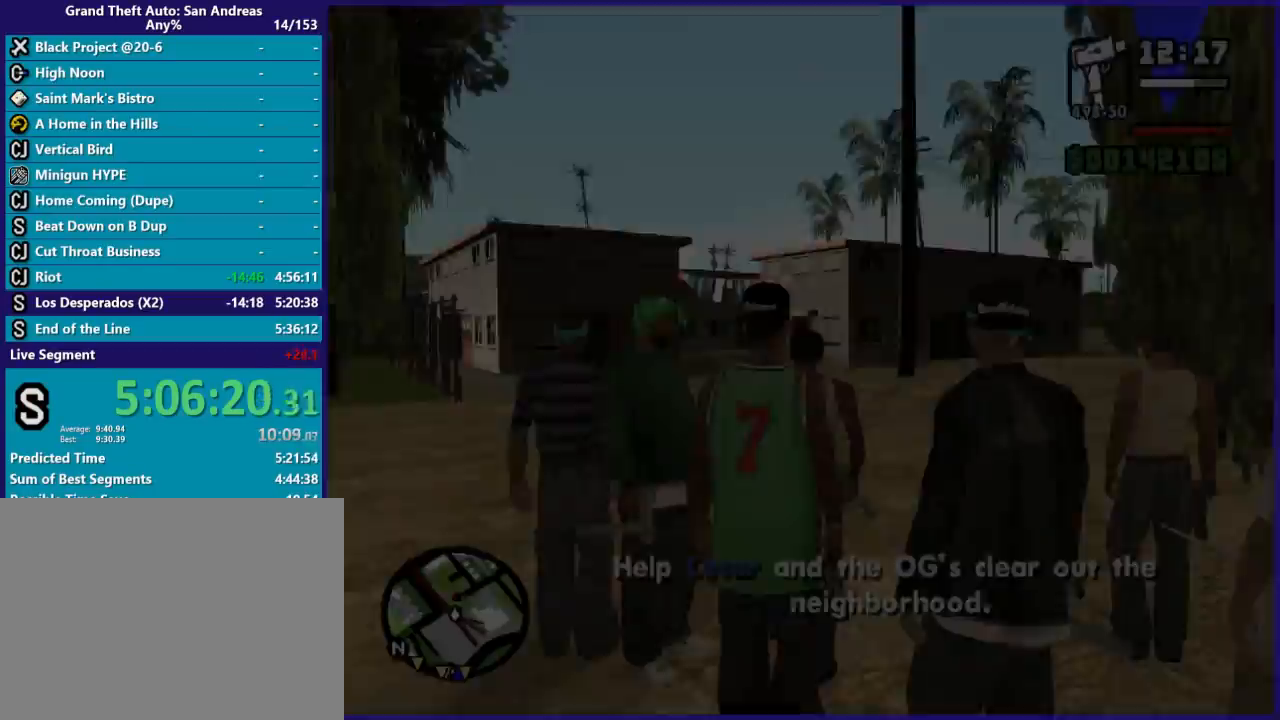
{"buttons": [], "left_stick": "up", "right_stick": "center", "button_events": [[200, "A", "up"], [267, "A", "down"], [333, "A", "up"], [400, "A", "down"], [467, "A", "up"]]}
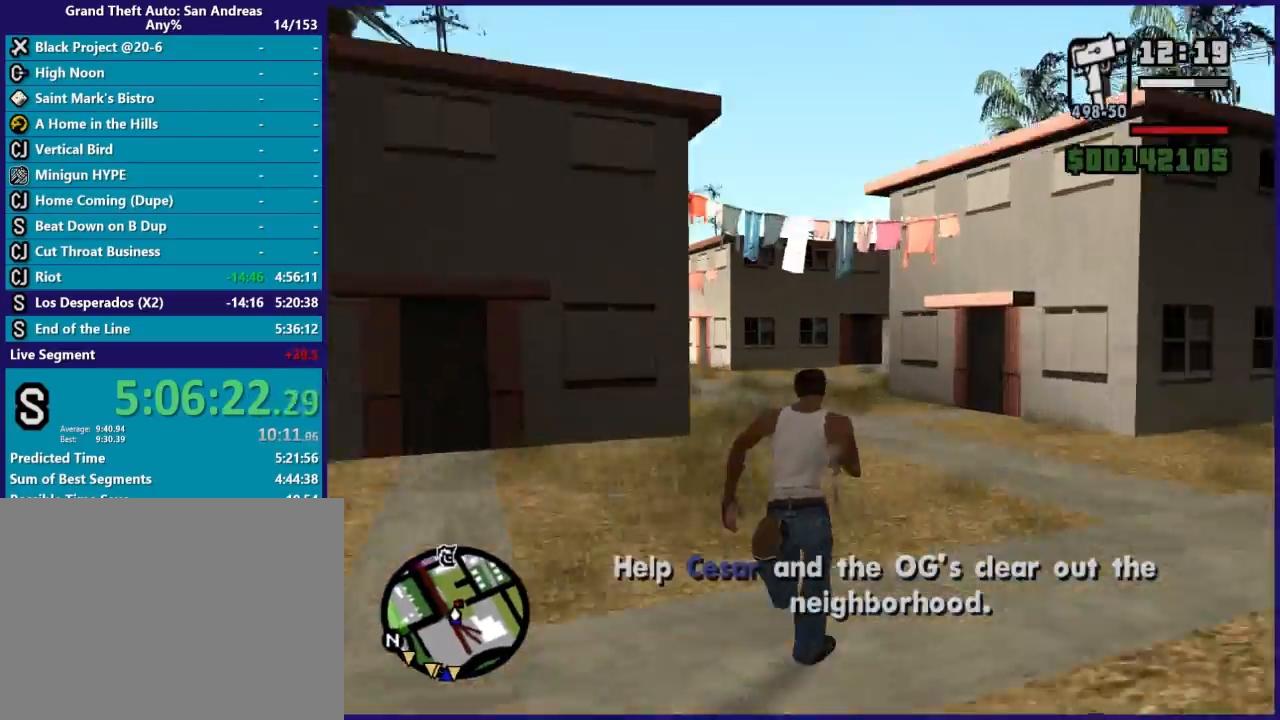
{"buttons": [], "left_stick": "center", "right_stick": "center", "button_events": [[100, "DPAD_LEFT", "down"], [200, "DPAD_LEFT", "up"]]}